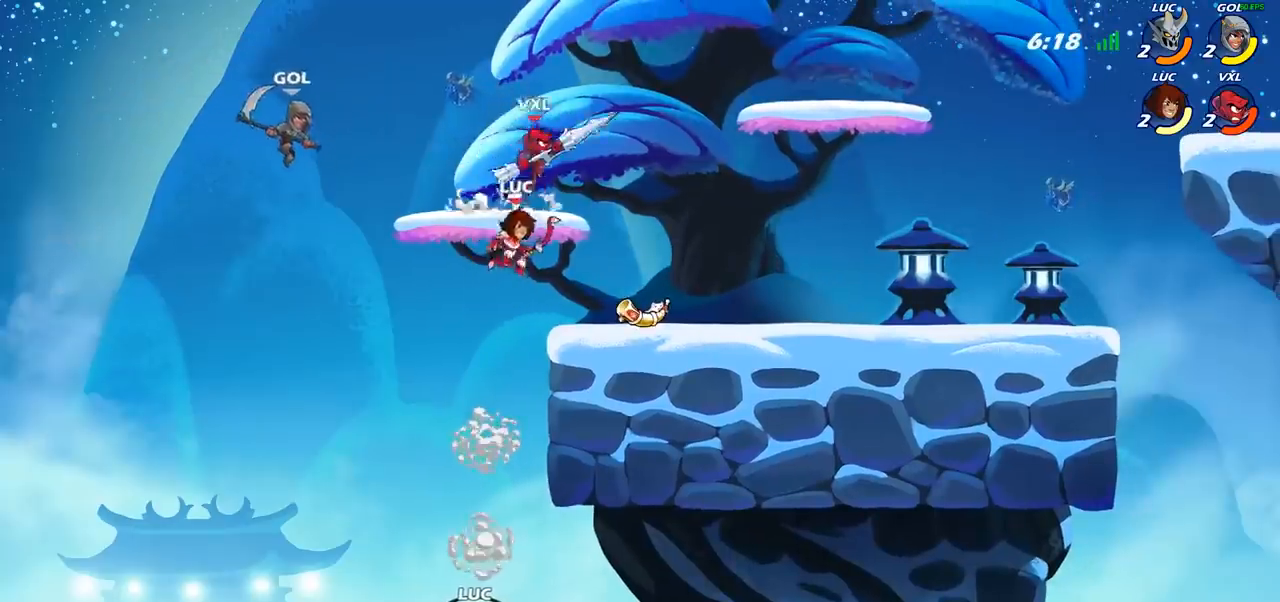
Gameplay with a controller (PlayStation layout); each line is a JSON object with the inputs held at the frame after it. "events" lists button and stick changes between this image and that frame as [ms after this image, input, new state], when the widget could be followed in between.
{"buttons": ["R2"], "left_stick": "up", "right_stick": "center", "events": [[67, "CIRCLE", "down"], [67, "CROSS", "up"], [150, "left_stick", "center"], [200, "CIRCLE", "up"], [433, "left_stick", "up"], [483, "R2", "down"]]}
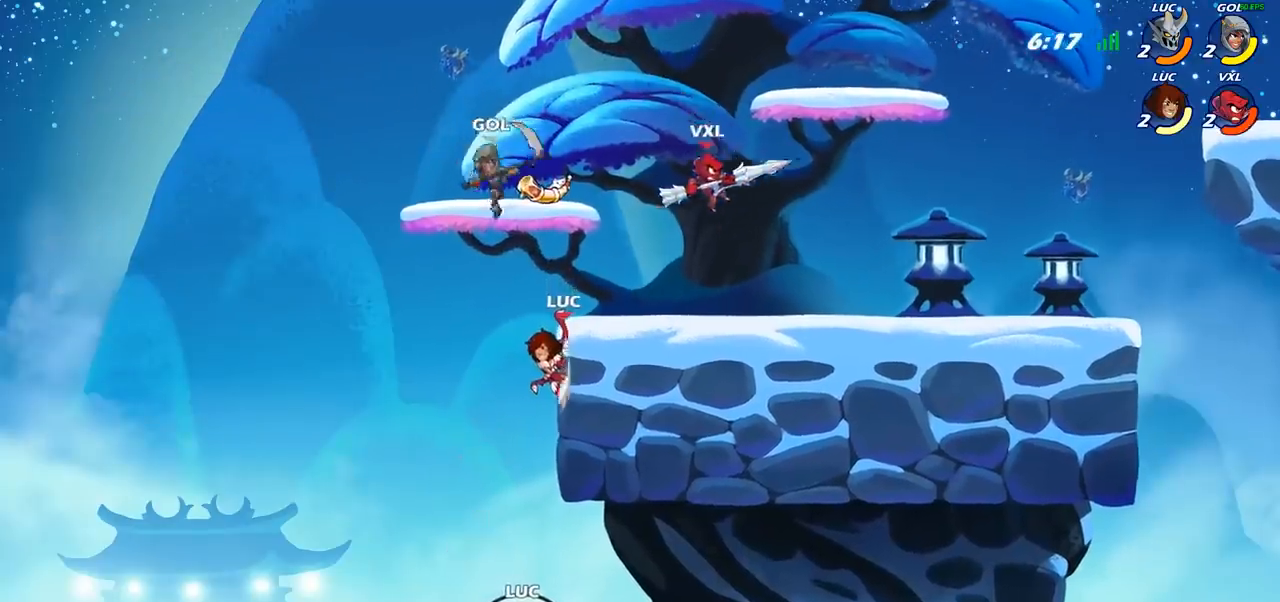
{"buttons": [], "left_stick": "up", "right_stick": "center", "events": [[250, "R2", "up"], [417, "R1", "down"], [500, "R1", "up"]]}
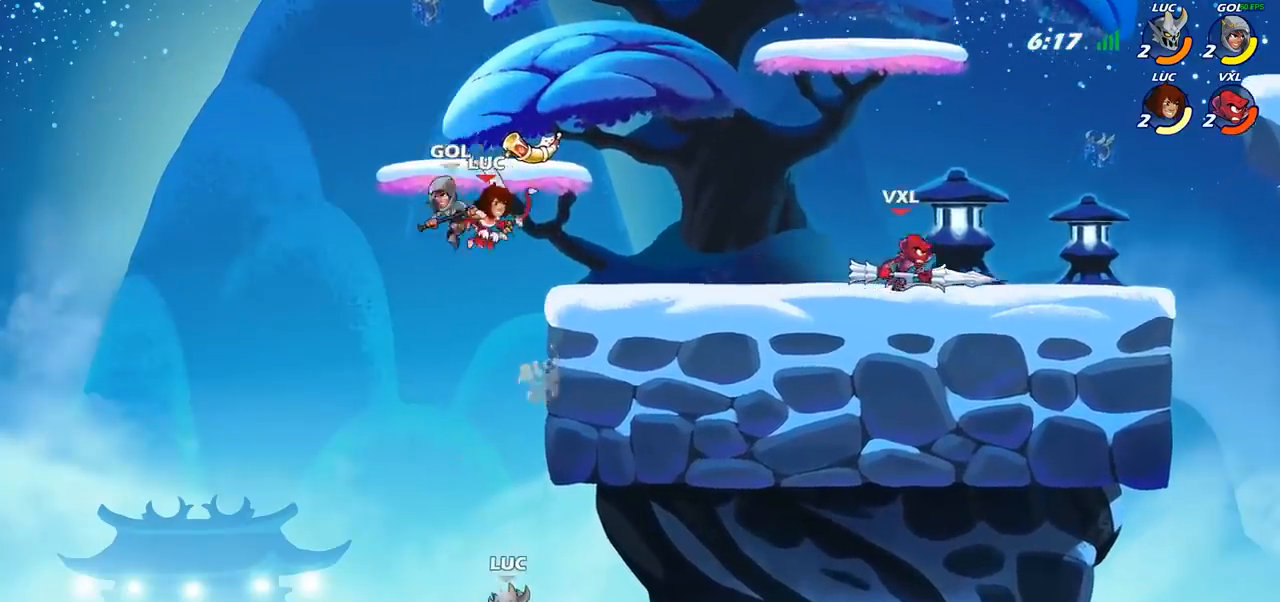
{"buttons": [], "left_stick": "center", "right_stick": "center", "events": [[133, "left_stick", "center"]]}
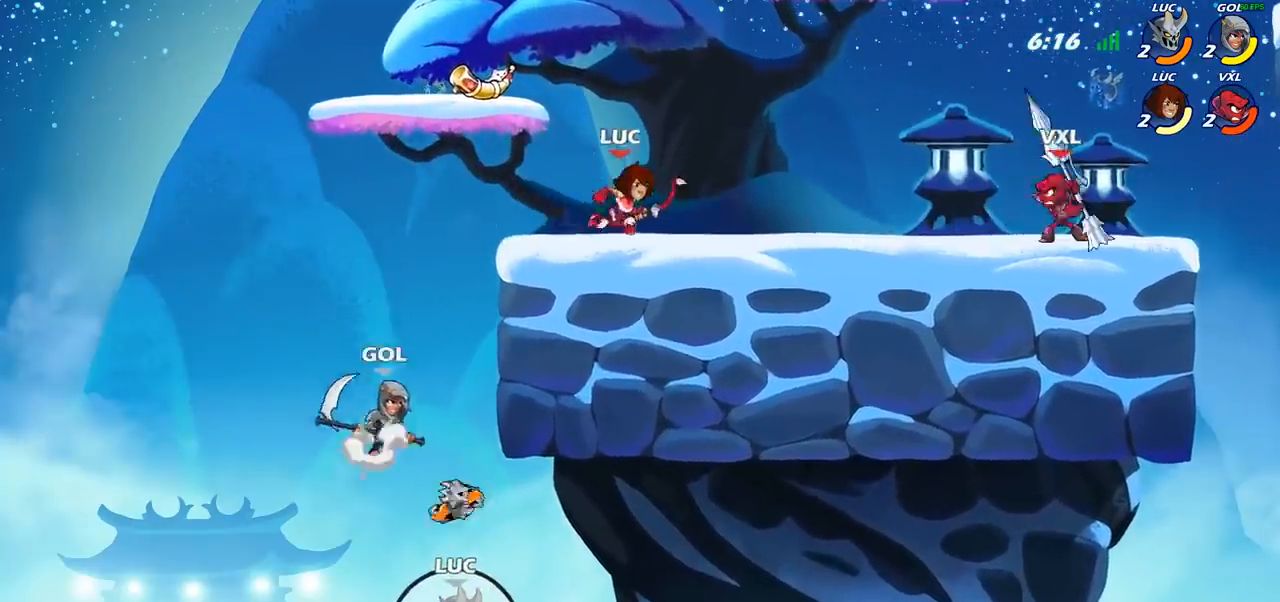
{"buttons": [], "left_stick": "center", "right_stick": "center", "events": []}
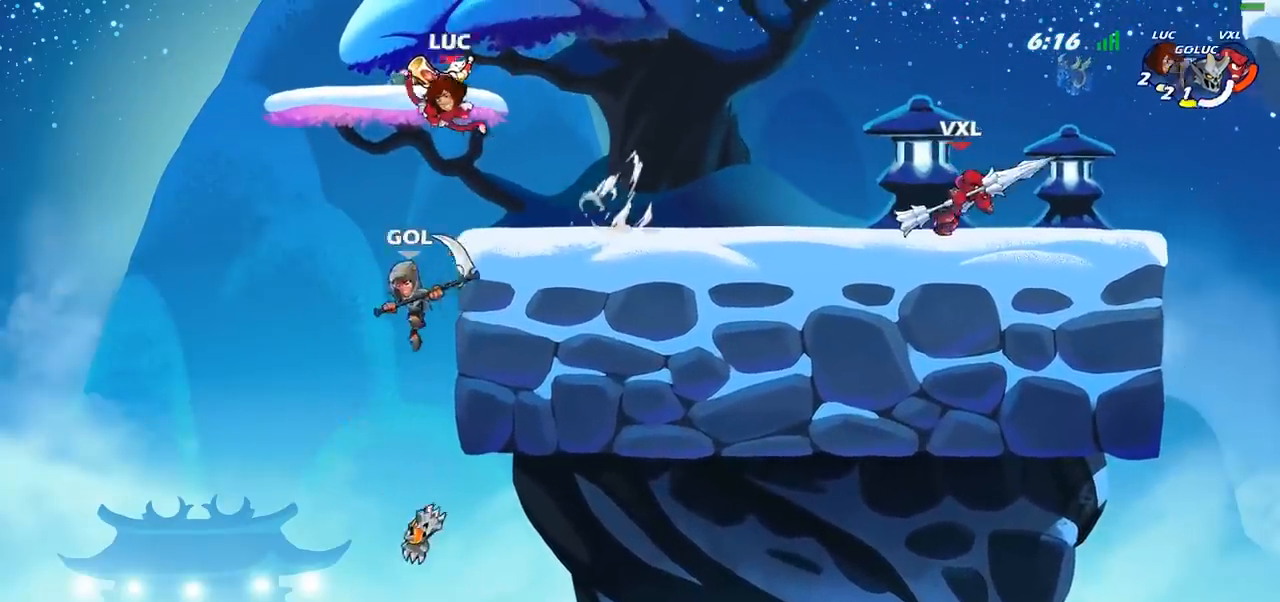
{"buttons": [], "left_stick": "center", "right_stick": "center", "events": []}
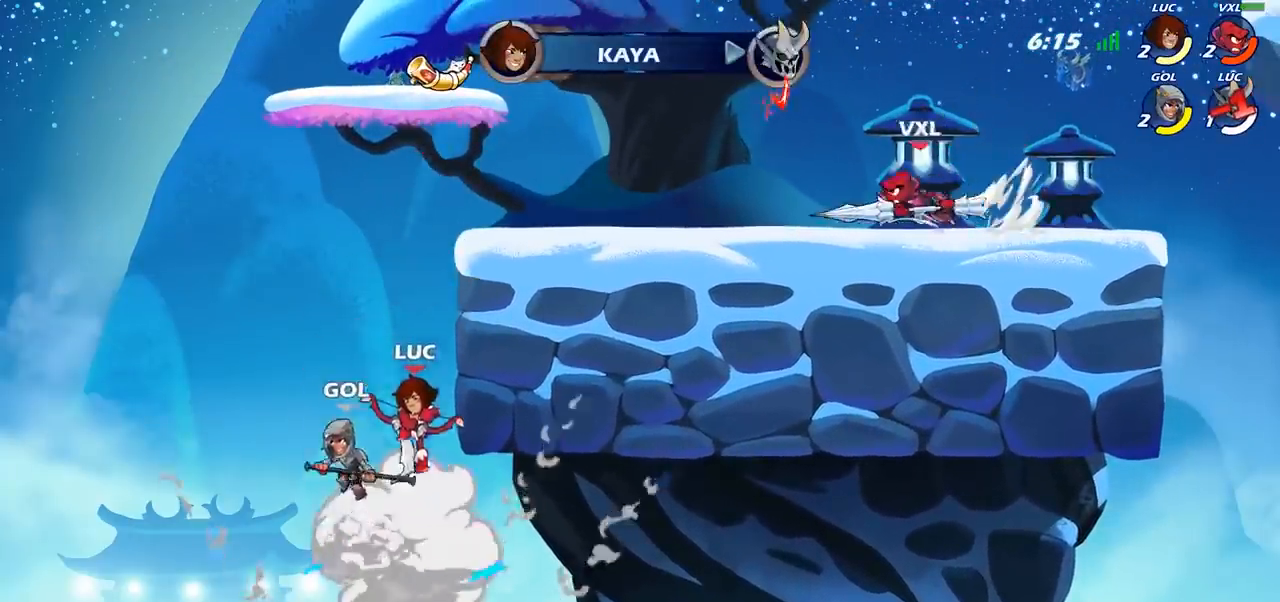
{"buttons": [], "left_stick": "center", "right_stick": "center", "events": []}
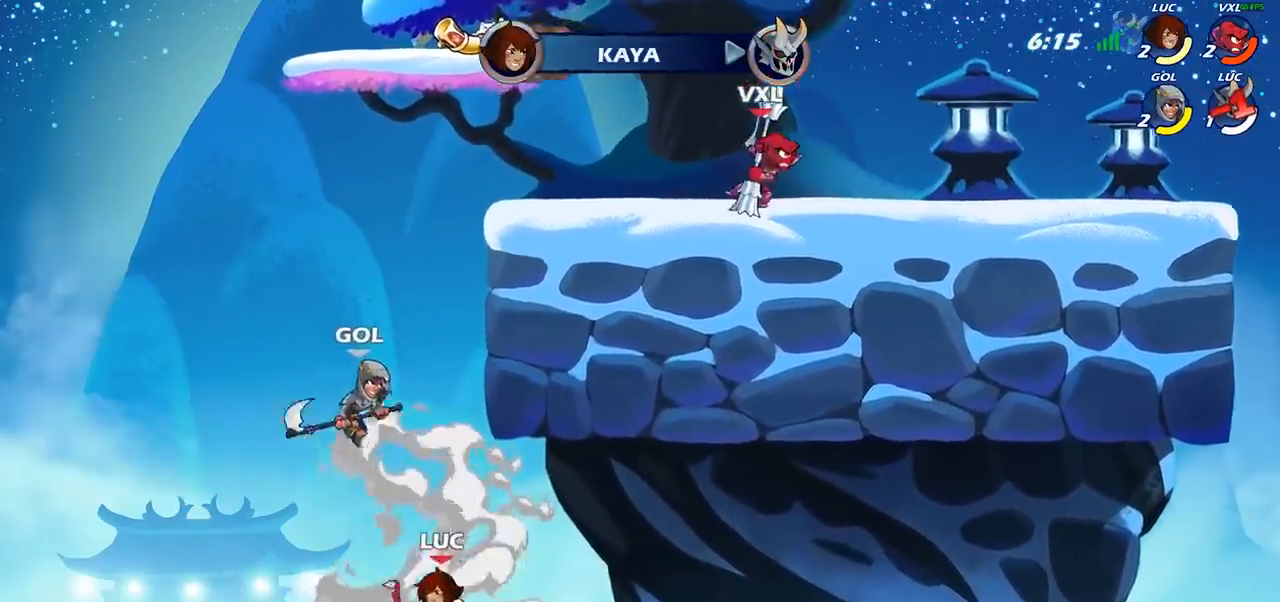
{"buttons": [], "left_stick": "center", "right_stick": "center", "events": []}
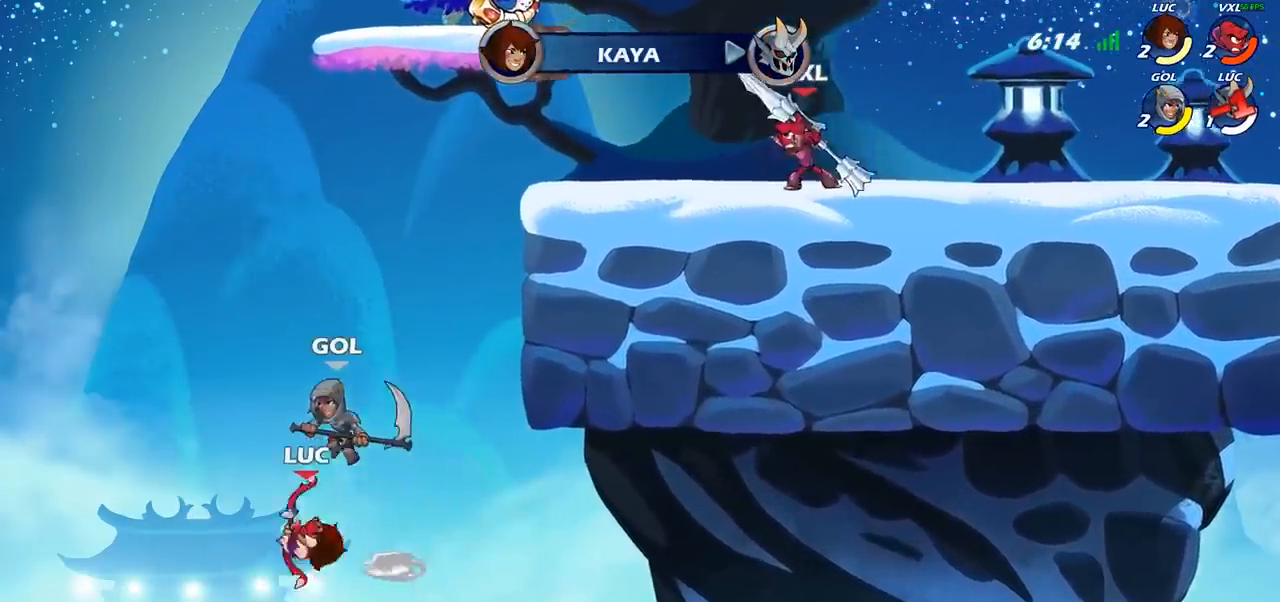
{"buttons": [], "left_stick": "center", "right_stick": "center", "events": []}
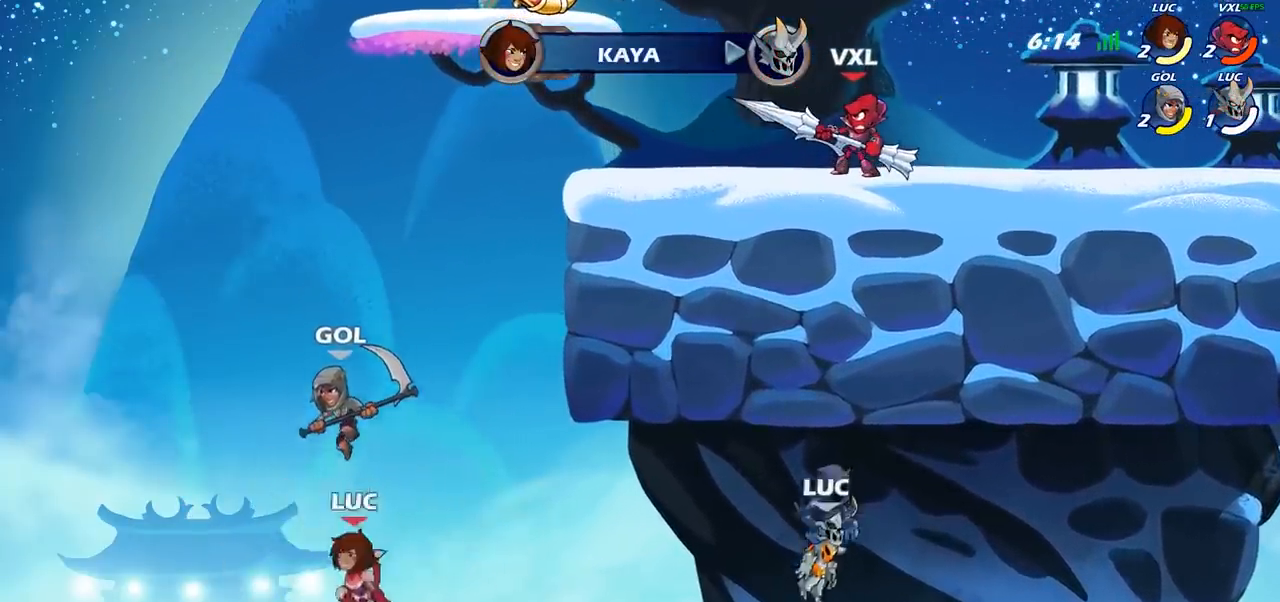
{"buttons": [], "left_stick": "center", "right_stick": "center", "events": []}
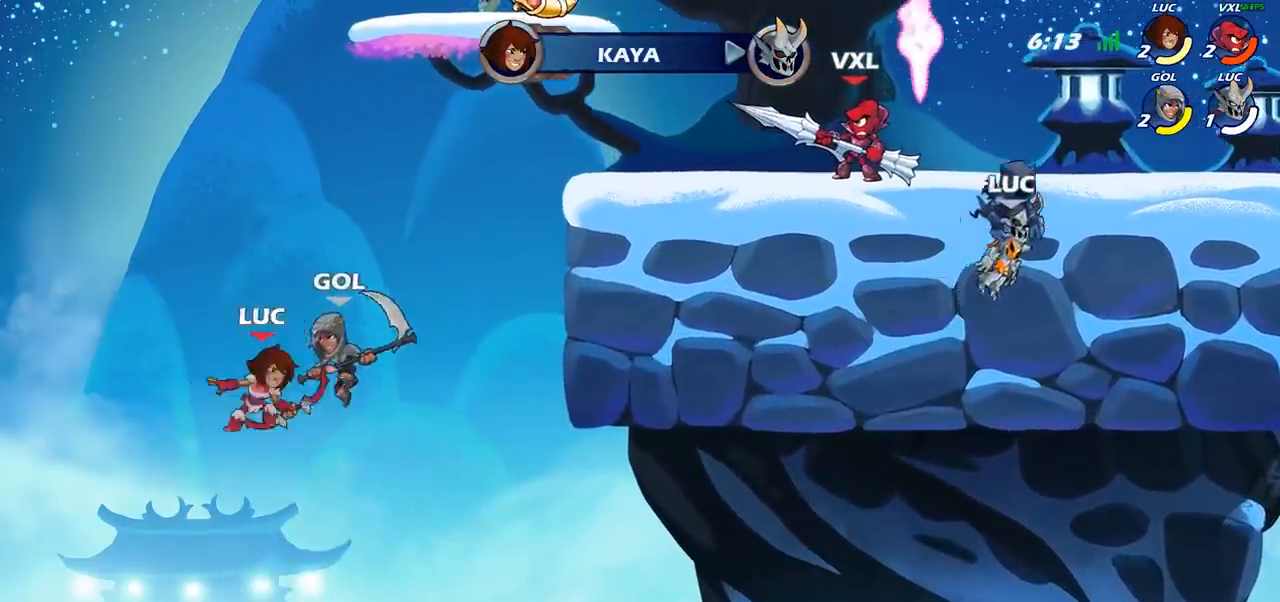
{"buttons": [], "left_stick": "center", "right_stick": "center", "events": []}
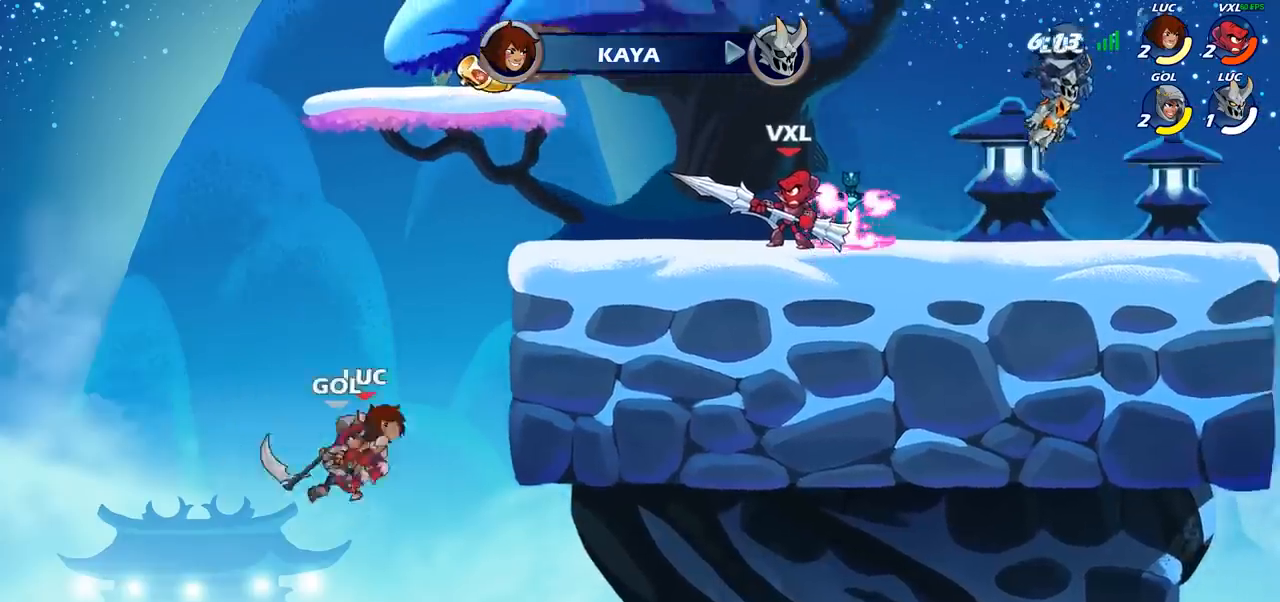
{"buttons": [], "left_stick": "center", "right_stick": "center", "events": []}
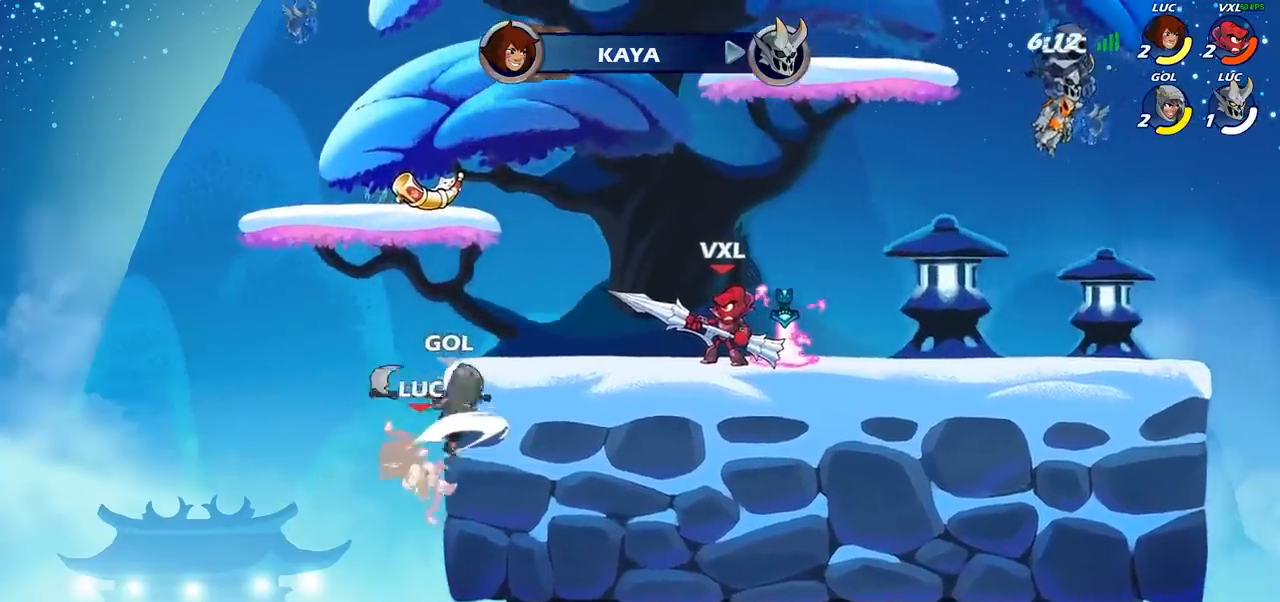
{"buttons": [], "left_stick": "center", "right_stick": "center", "events": []}
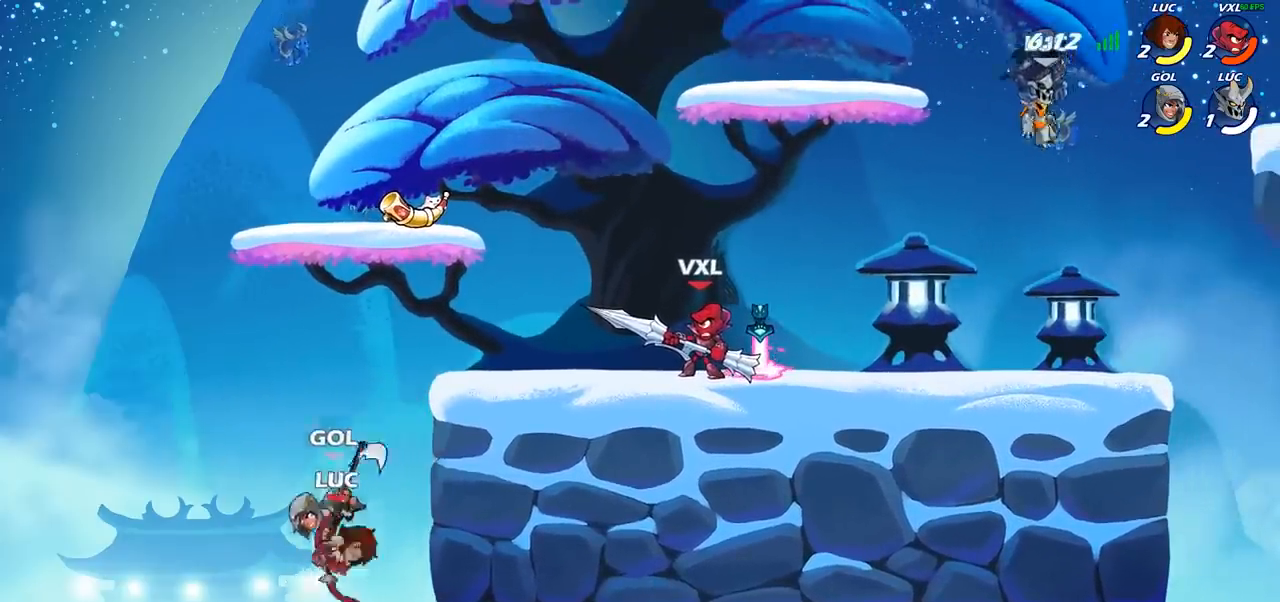
{"buttons": [], "left_stick": "center", "right_stick": "center", "events": []}
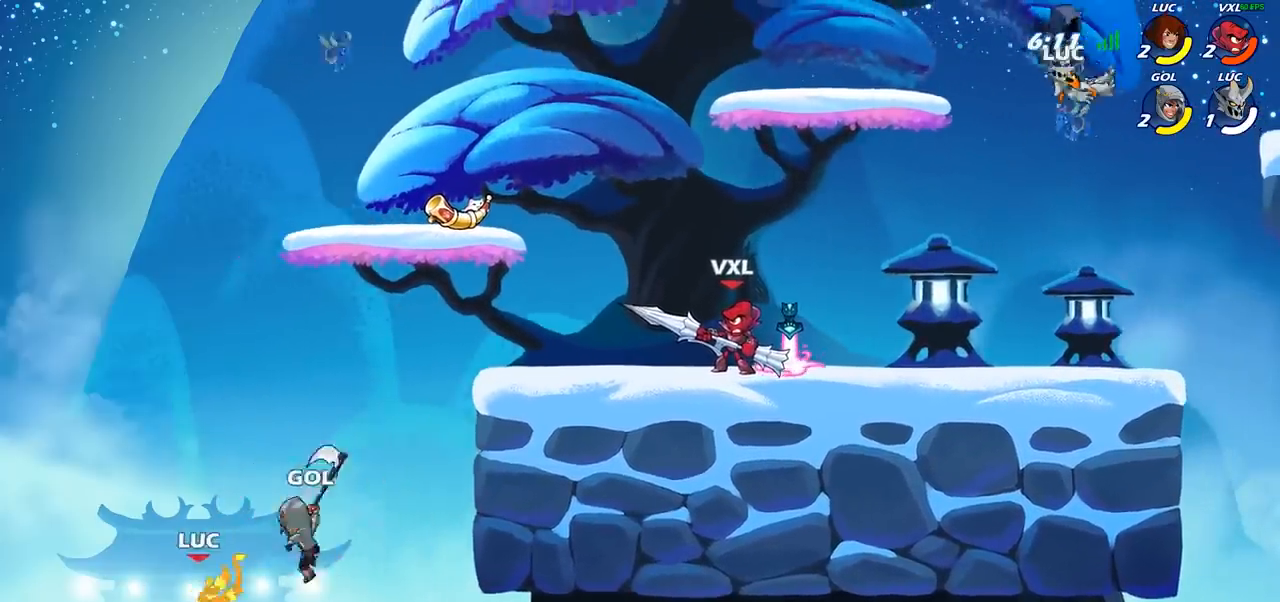
{"buttons": [], "left_stick": "left", "right_stick": "center", "events": [[50, "left_stick", "left"]]}
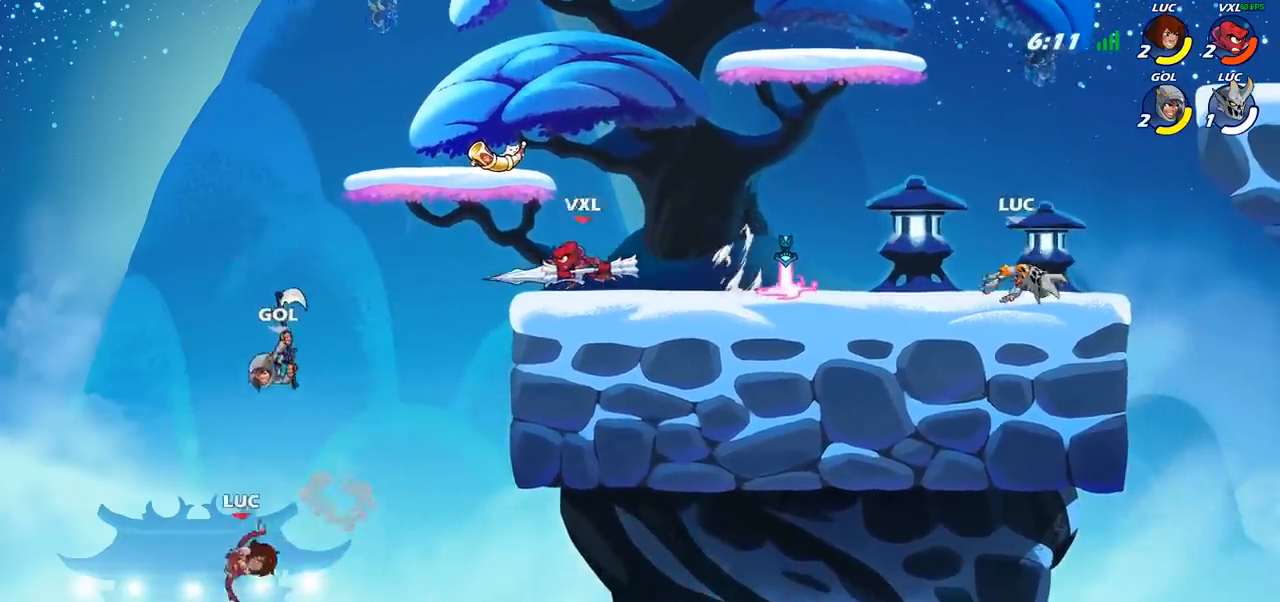
{"buttons": [], "left_stick": "left", "right_stick": "center", "events": [[150, "R2", "down"], [300, "R2", "up"]]}
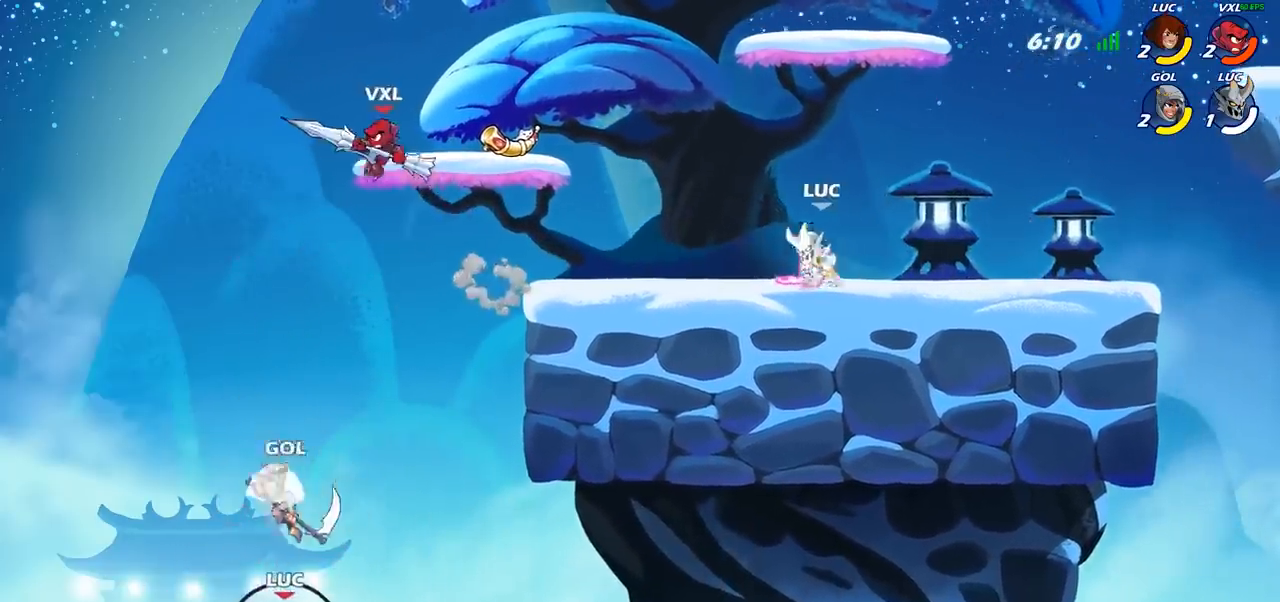
{"buttons": ["R2"], "left_stick": "down-left", "right_stick": "center", "events": [[17, "R1", "down"], [100, "R1", "up"], [483, "R2", "down"], [500, "left_stick", "down-left"]]}
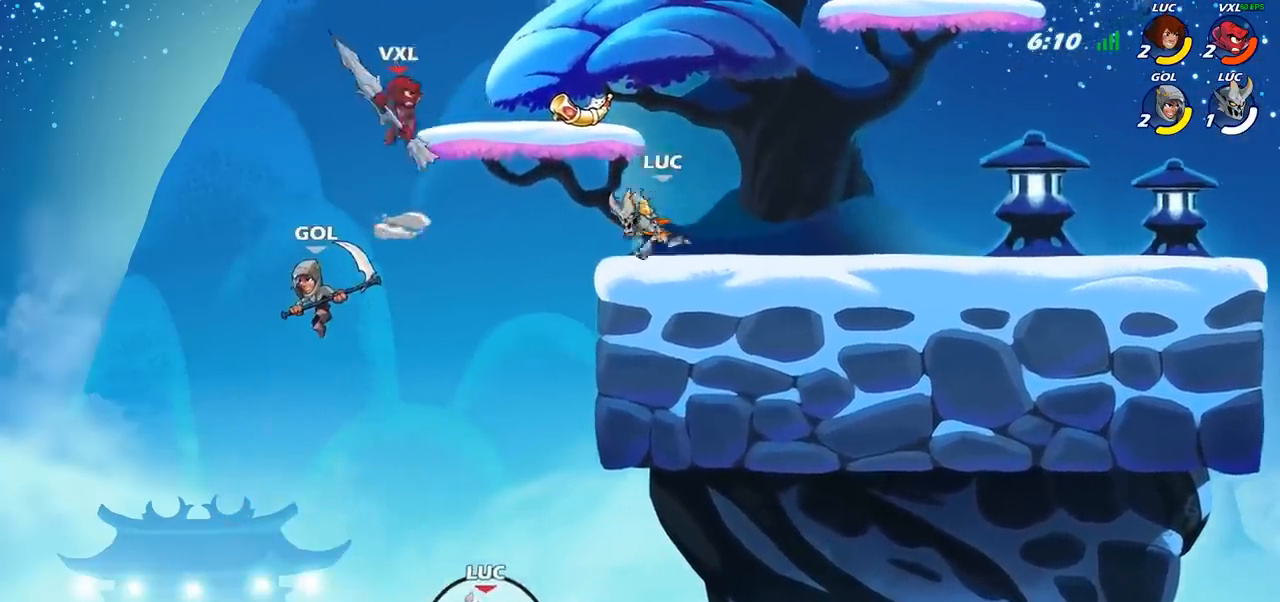
{"buttons": [], "left_stick": "center", "right_stick": "center", "events": [[33, "CIRCLE", "down"], [83, "R2", "up"], [267, "CIRCLE", "up"], [350, "left_stick", "center"]]}
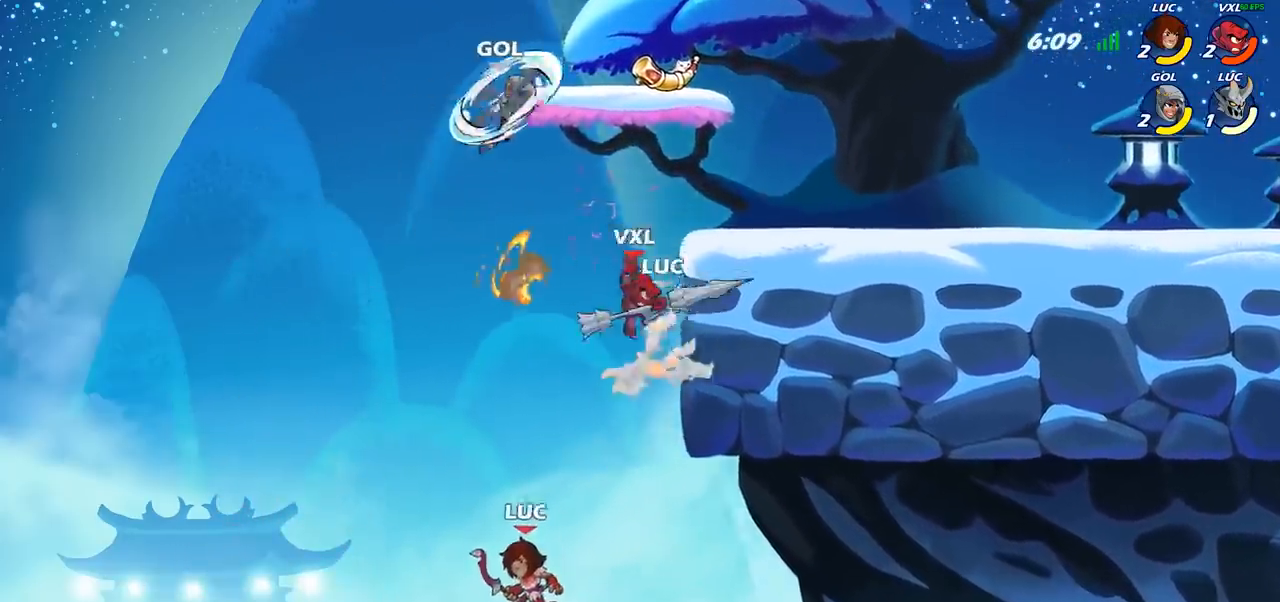
{"buttons": [], "left_stick": "center", "right_stick": "center", "events": [[250, "CIRCLE", "down"], [250, "left_stick", "up"], [367, "CIRCLE", "up"], [433, "left_stick", "center"]]}
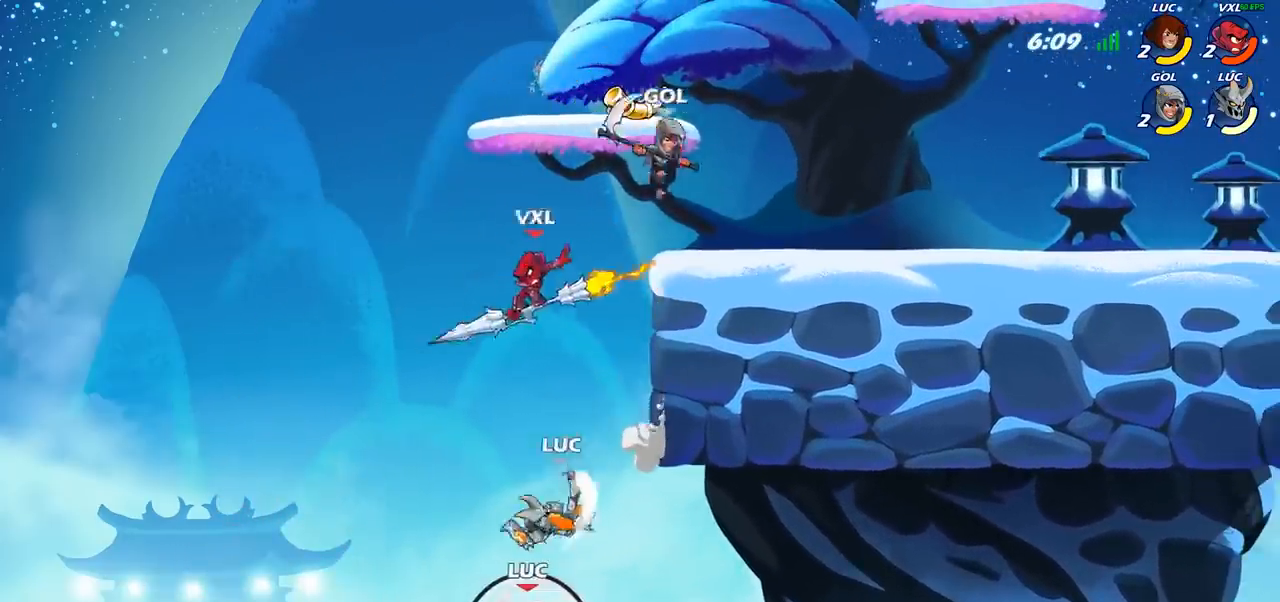
{"buttons": [], "left_stick": "left", "right_stick": "center", "events": [[133, "left_stick", "left"]]}
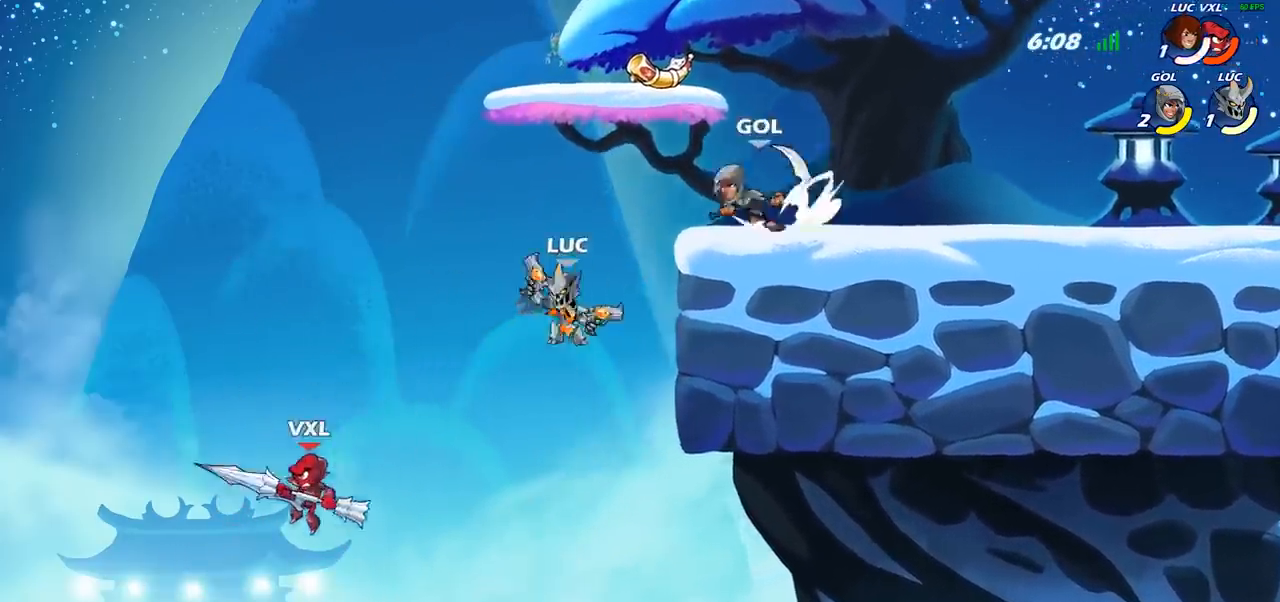
{"buttons": [], "left_stick": "right", "right_stick": "center", "events": [[133, "left_stick", "right"]]}
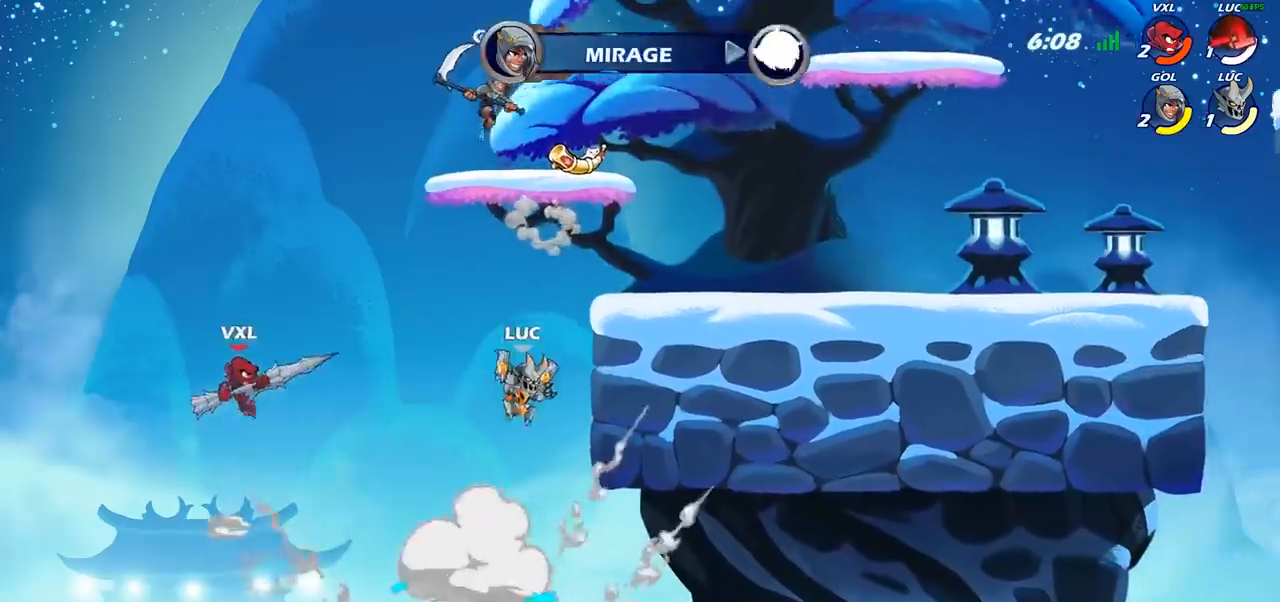
{"buttons": [], "left_stick": "up-right", "right_stick": "center", "events": [[50, "left_stick", "up-left"], [217, "CROSS", "down"], [383, "CROSS", "up"], [383, "left_stick", "up-right"]]}
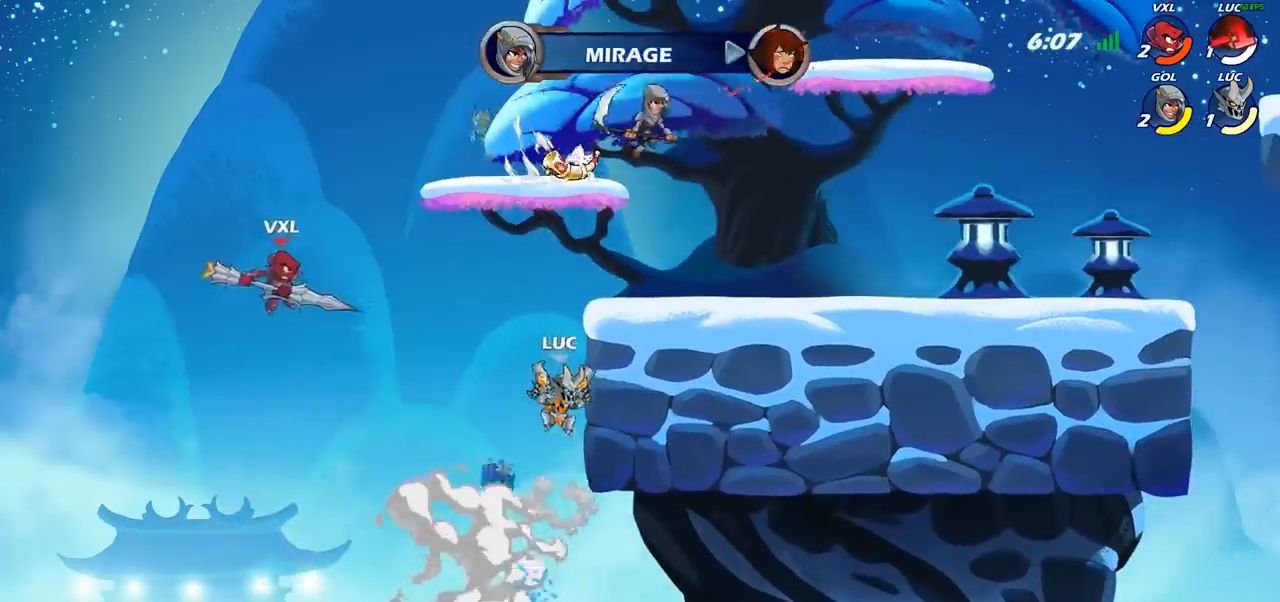
{"buttons": [], "left_stick": "right", "right_stick": "center", "events": [[267, "left_stick", "left"], [383, "left_stick", "down-right"], [500, "left_stick", "right"]]}
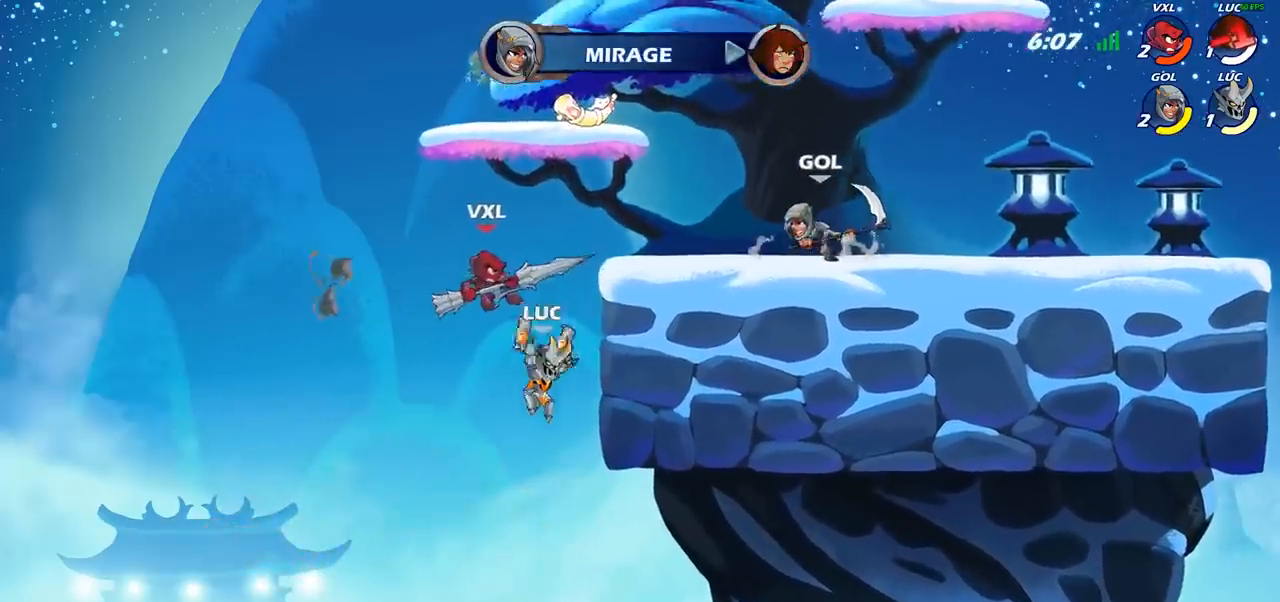
{"buttons": [], "left_stick": "center", "right_stick": "center", "events": [[50, "CROSS", "down"], [167, "left_stick", "down"], [183, "SQUARE", "down"], [200, "CROSS", "up"], [300, "SQUARE", "up"], [317, "left_stick", "center"]]}
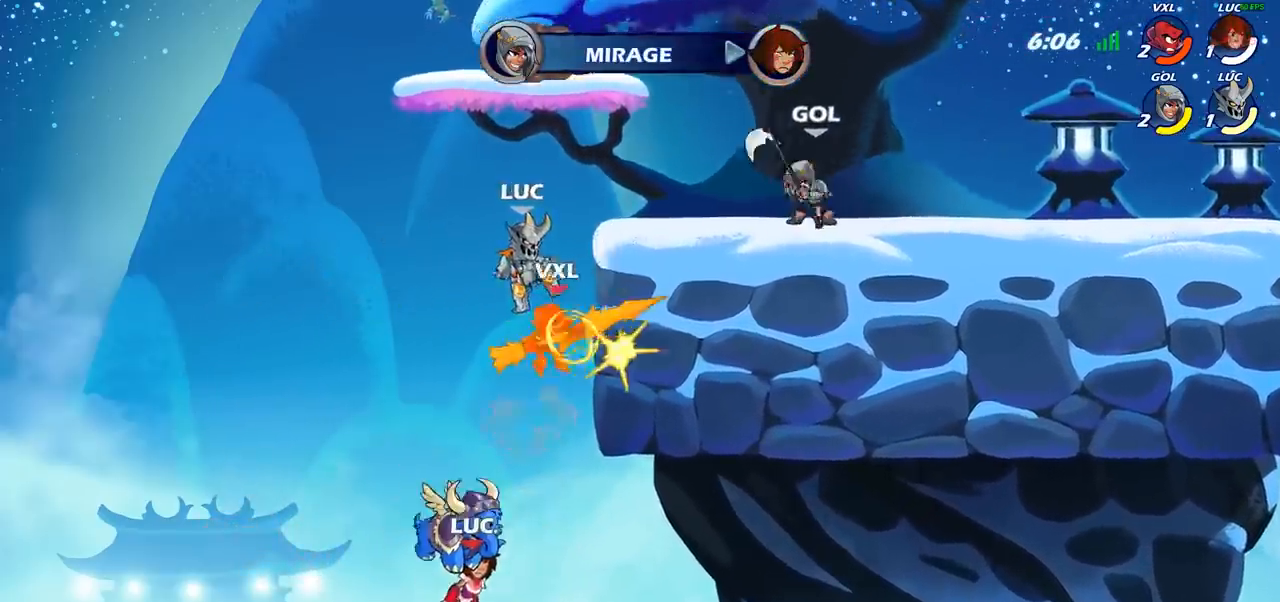
{"buttons": [], "left_stick": "right", "right_stick": "center", "events": [[200, "left_stick", "right"]]}
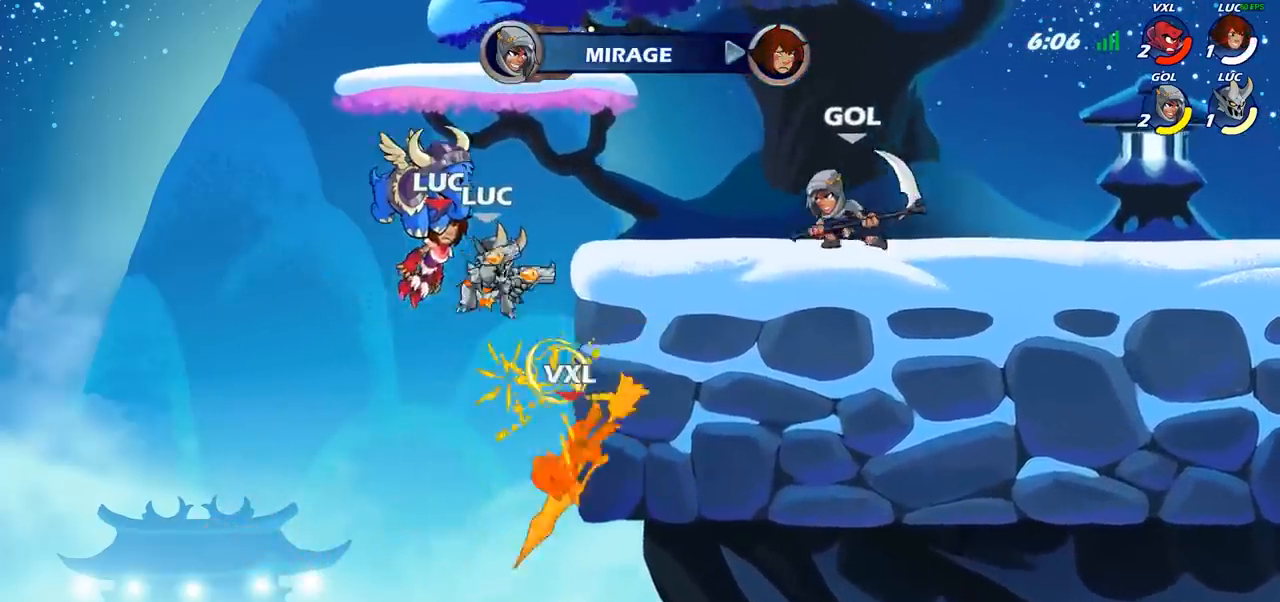
{"buttons": [], "left_stick": "up", "right_stick": "center", "events": [[317, "left_stick", "up-right"], [350, "CROSS", "down"], [450, "CROSS", "up"], [500, "left_stick", "up"]]}
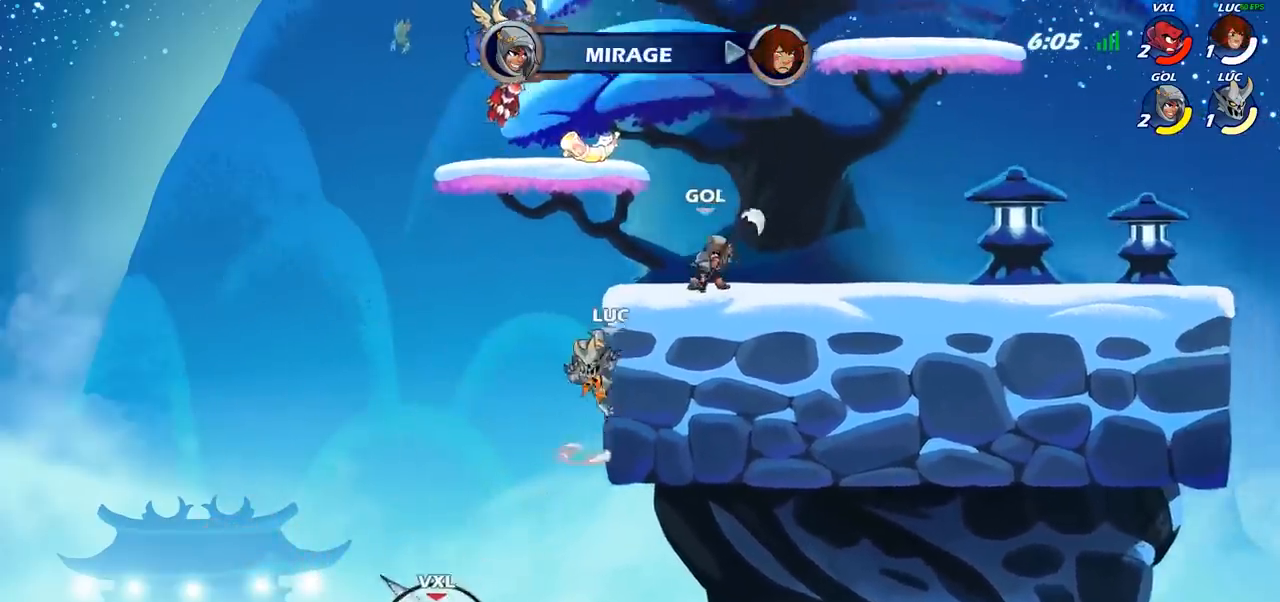
{"buttons": [], "left_stick": "left", "right_stick": "center", "events": [[17, "left_stick", "up-left"], [83, "left_stick", "left"]]}
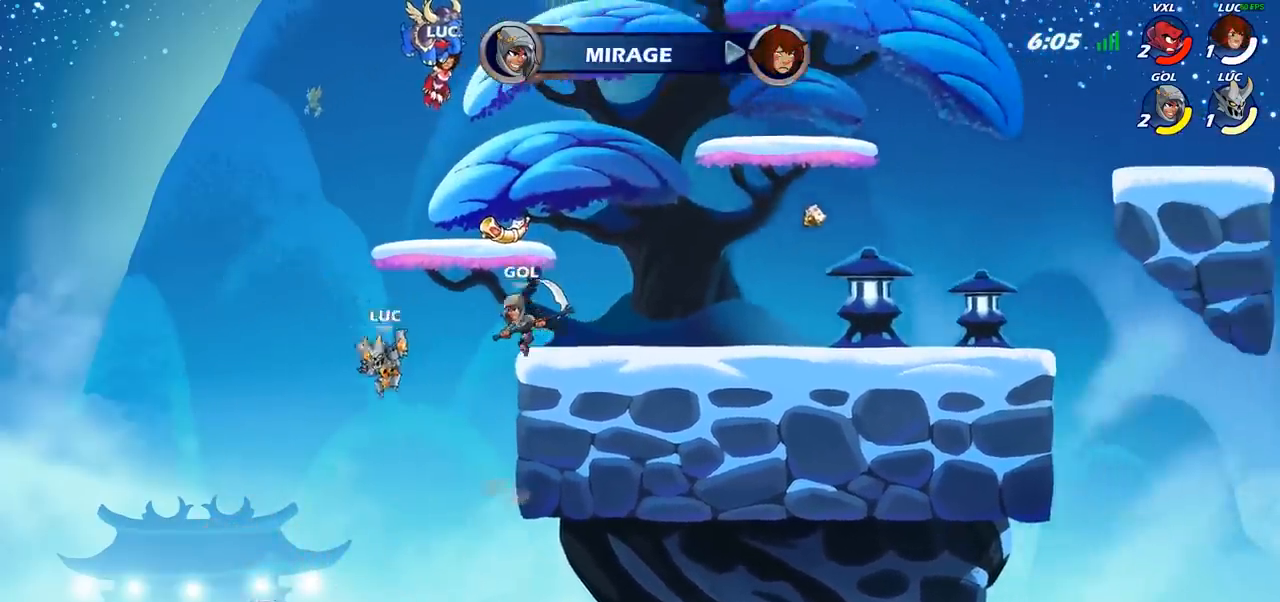
{"buttons": [], "left_stick": "center", "right_stick": "center", "events": [[117, "left_stick", "down-left"], [183, "SQUARE", "down"], [233, "left_stick", "center"], [267, "SQUARE", "up"]]}
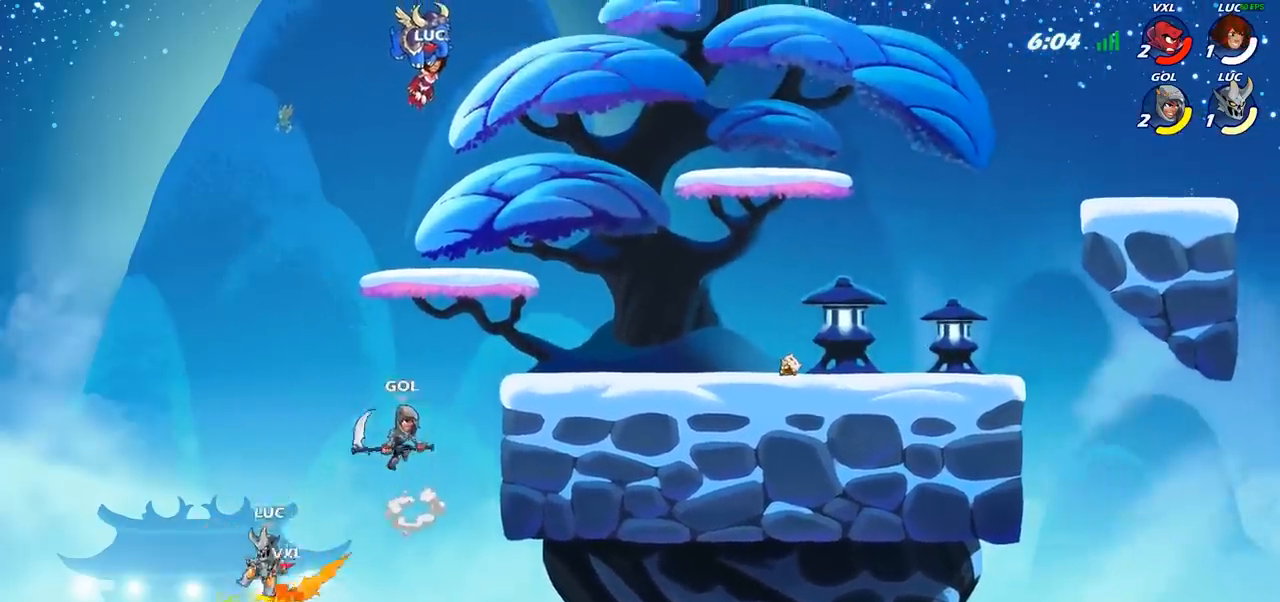
{"buttons": [], "left_stick": "right", "right_stick": "center", "events": [[417, "left_stick", "right"]]}
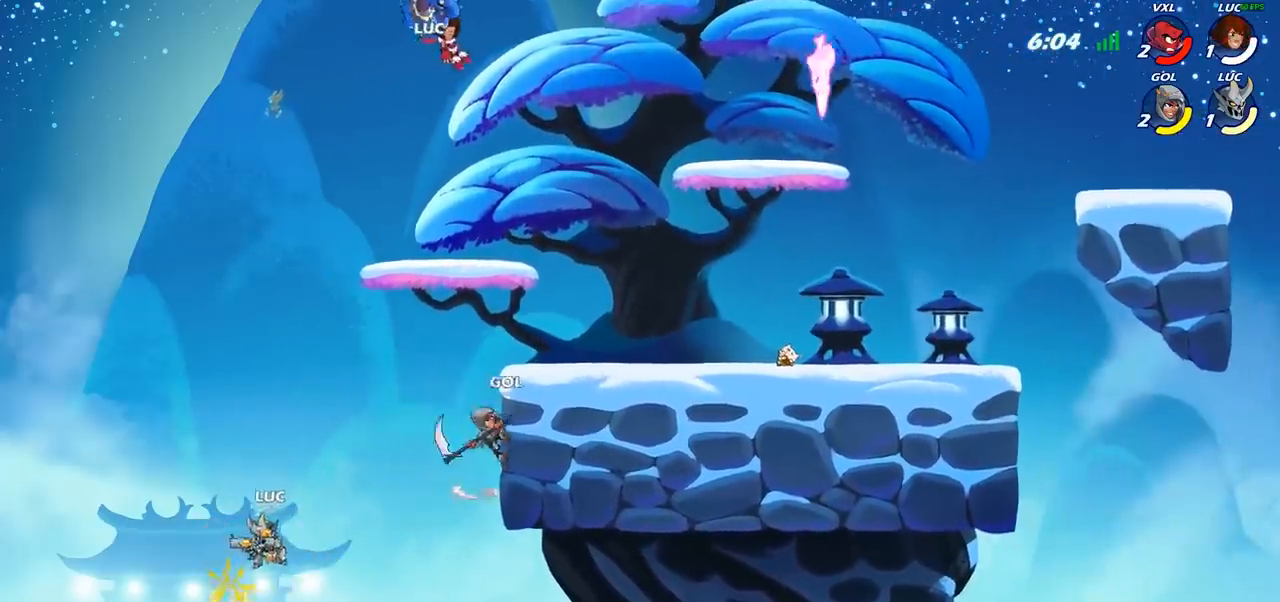
{"buttons": [], "left_stick": "right", "right_stick": "center", "events": [[133, "CROSS", "down"], [317, "CROSS", "up"]]}
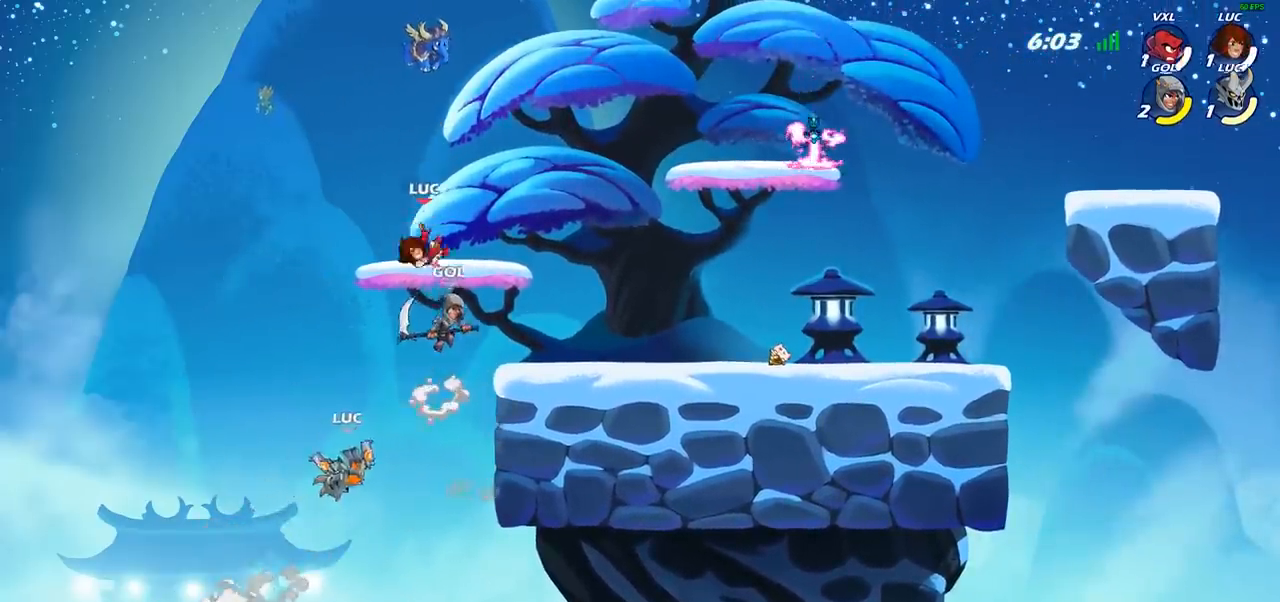
{"buttons": ["R2"], "left_stick": "up-right", "right_stick": "center", "events": [[17, "left_stick", "up-right"], [383, "R2", "down"]]}
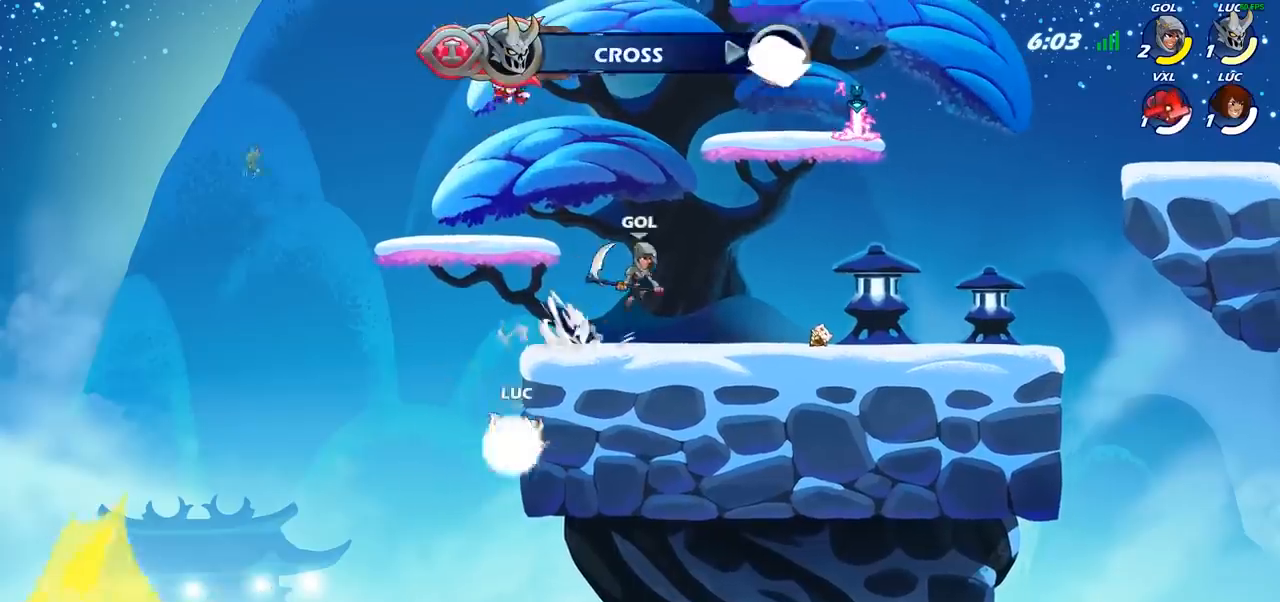
{"buttons": [], "left_stick": "down", "right_stick": "center", "events": [[33, "left_stick", "up-left"], [100, "R2", "up"], [200, "left_stick", "up"], [217, "CROSS", "down"], [283, "CROSS", "up"], [317, "left_stick", "up-right"], [467, "left_stick", "down"]]}